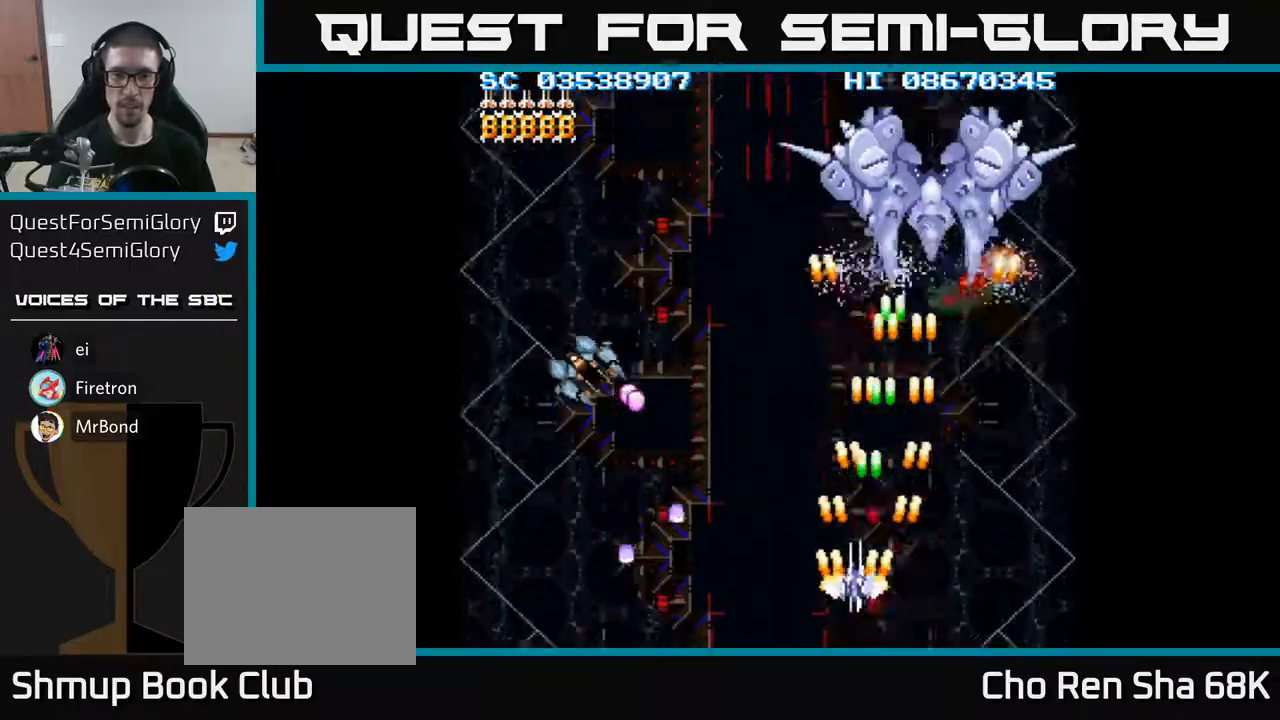
Gameplay with a controller (Xbox layout); each line is a JSON object with the inputs held at the frame after it. "events" lists button and stick changes between this image and that frame as [ms after this image, input, new state], when the widget could be followed in between. Not read: left_stick right_stick.
{"buttons": ["A", "DPAD_LEFT"], "events": []}
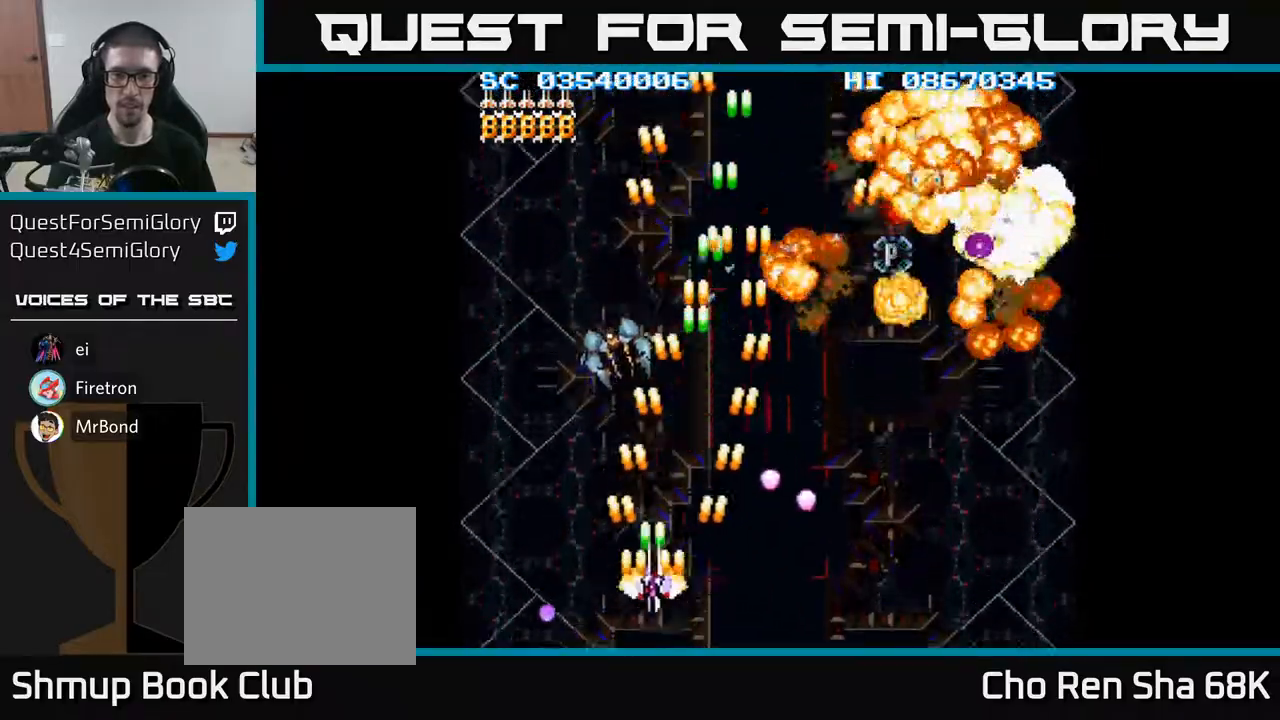
{"buttons": ["A", "DPAD_RIGHT"], "events": [[150, "DPAD_LEFT", "up"], [167, "DPAD_RIGHT", "down"]]}
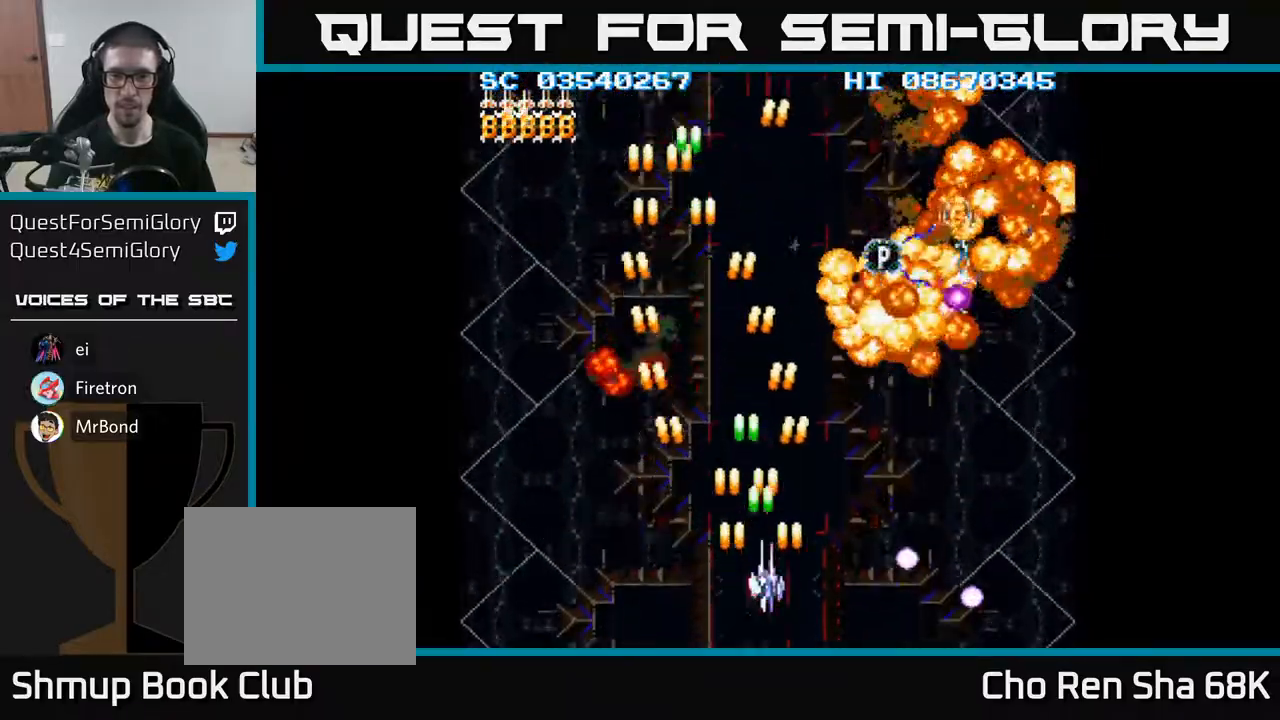
{"buttons": ["A", "DPAD_UP", "DPAD_RIGHT"], "events": [[117, "DPAD_UP", "down"]]}
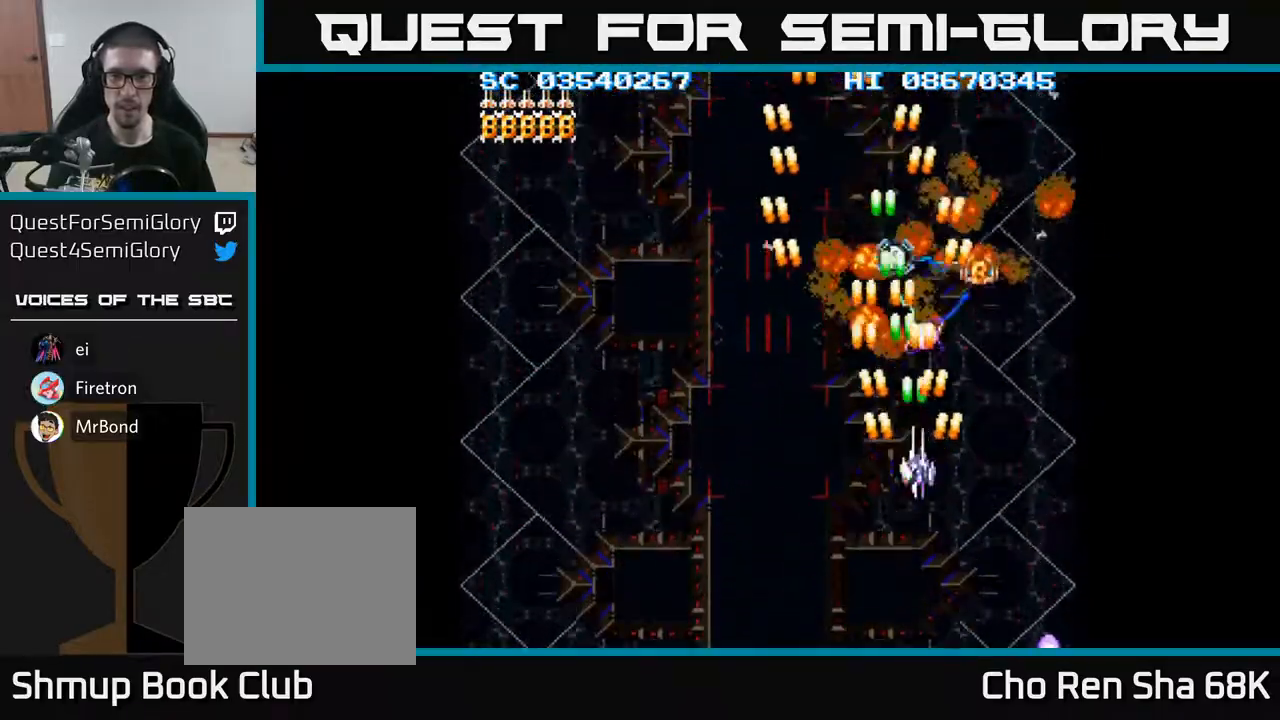
{"buttons": ["A", "DPAD_UP"], "events": [[167, "DPAD_RIGHT", "up"], [233, "DPAD_UP", "up"], [467, "DPAD_UP", "down"]]}
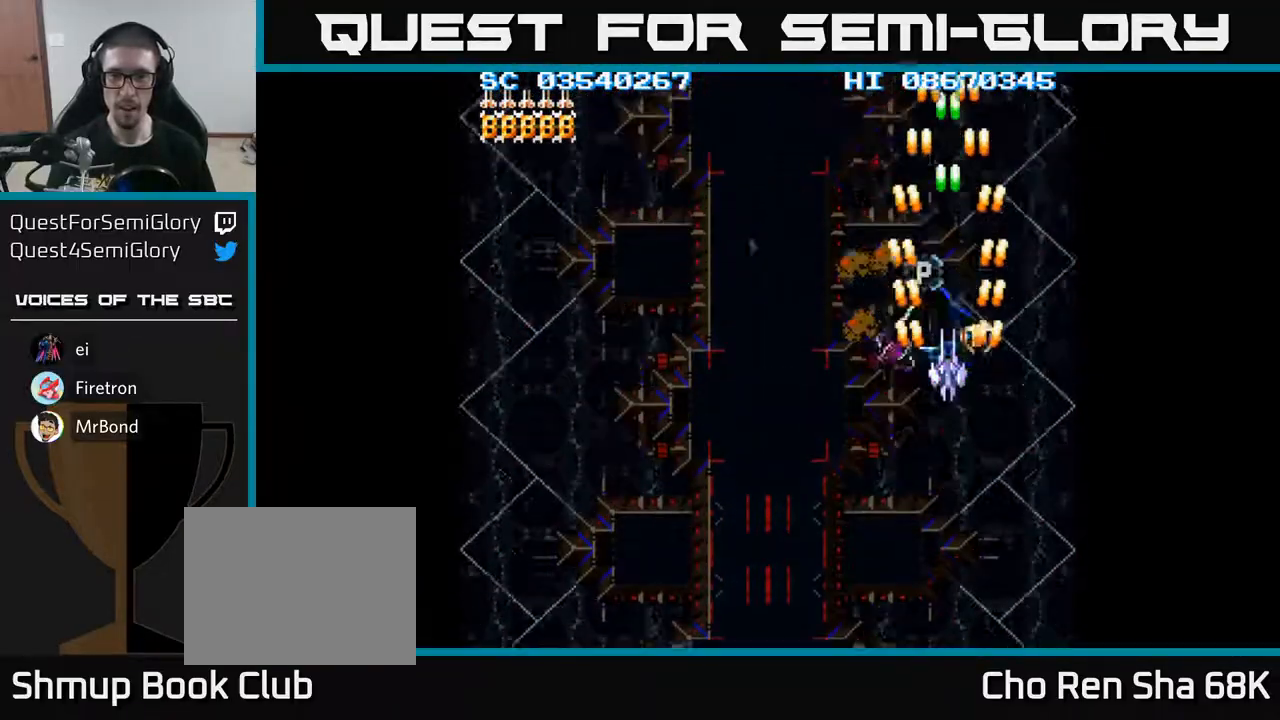
{"buttons": ["A"], "events": [[83, "DPAD_LEFT", "down"], [100, "DPAD_UP", "up"], [133, "DPAD_LEFT", "up"], [400, "DPAD_UP", "down"], [450, "DPAD_UP", "up"]]}
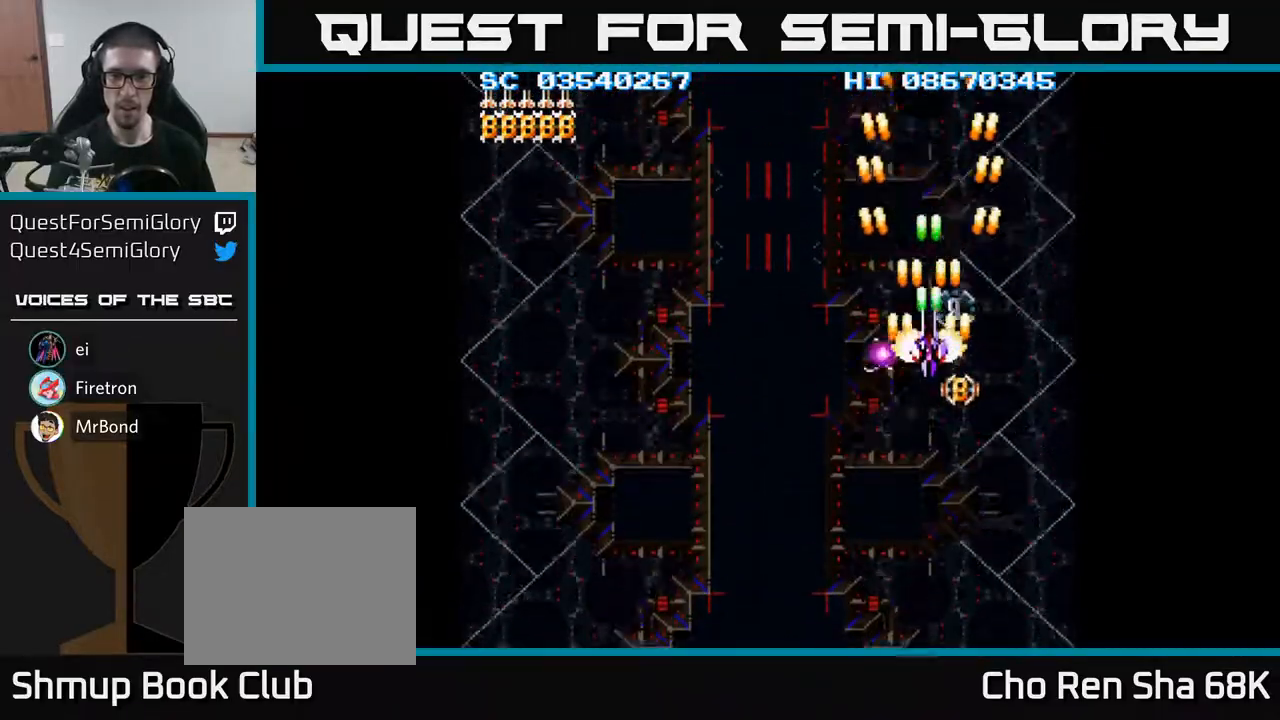
{"buttons": ["A"], "events": [[167, "DPAD_DOWN", "down"], [217, "DPAD_DOWN", "up"], [417, "DPAD_DOWN", "down"], [467, "DPAD_DOWN", "up"]]}
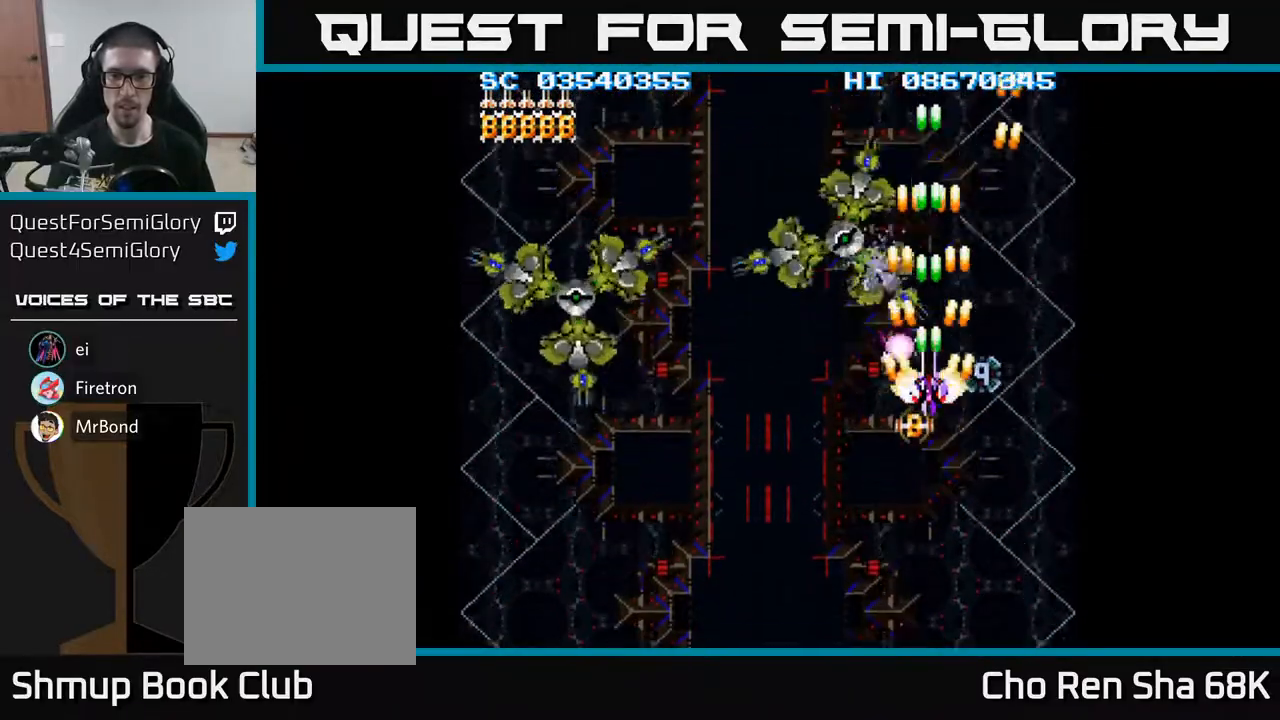
{"buttons": ["A"], "events": [[150, "DPAD_DOWN", "down"], [183, "DPAD_DOWN", "up"], [400, "DPAD_DOWN", "down"], [417, "DPAD_DOWN", "up"]]}
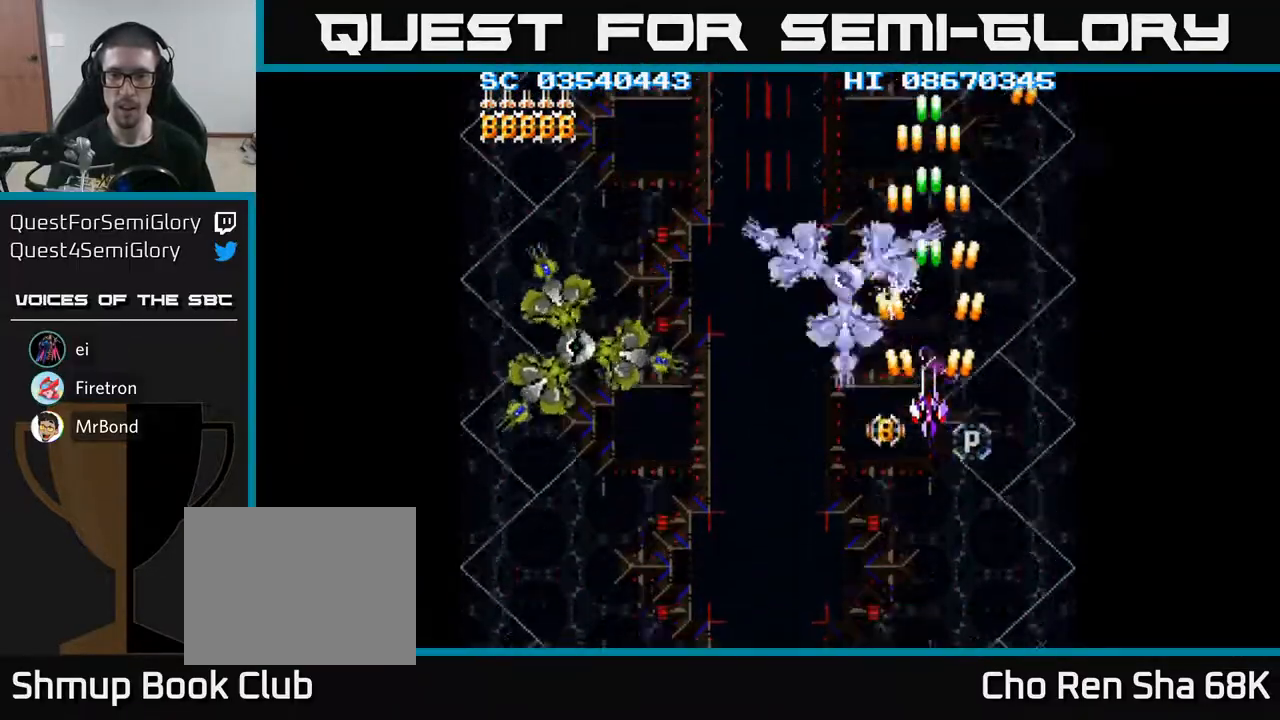
{"buttons": ["A", "DPAD_DOWN", "DPAD_LEFT"], "events": [[183, "DPAD_DOWN", "down"], [233, "DPAD_DOWN", "up"], [283, "DPAD_LEFT", "down"], [367, "DPAD_DOWN", "down"]]}
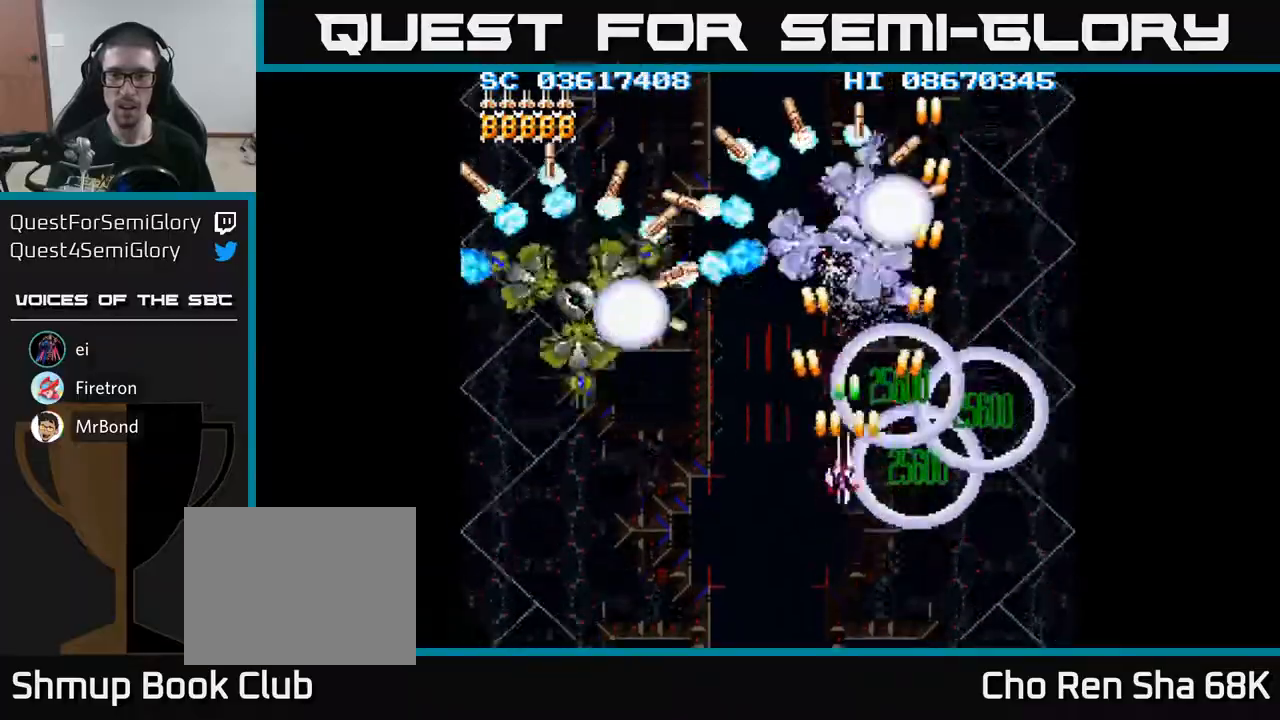
{"buttons": ["A", "DPAD_LEFT"], "events": [[417, "DPAD_DOWN", "up"]]}
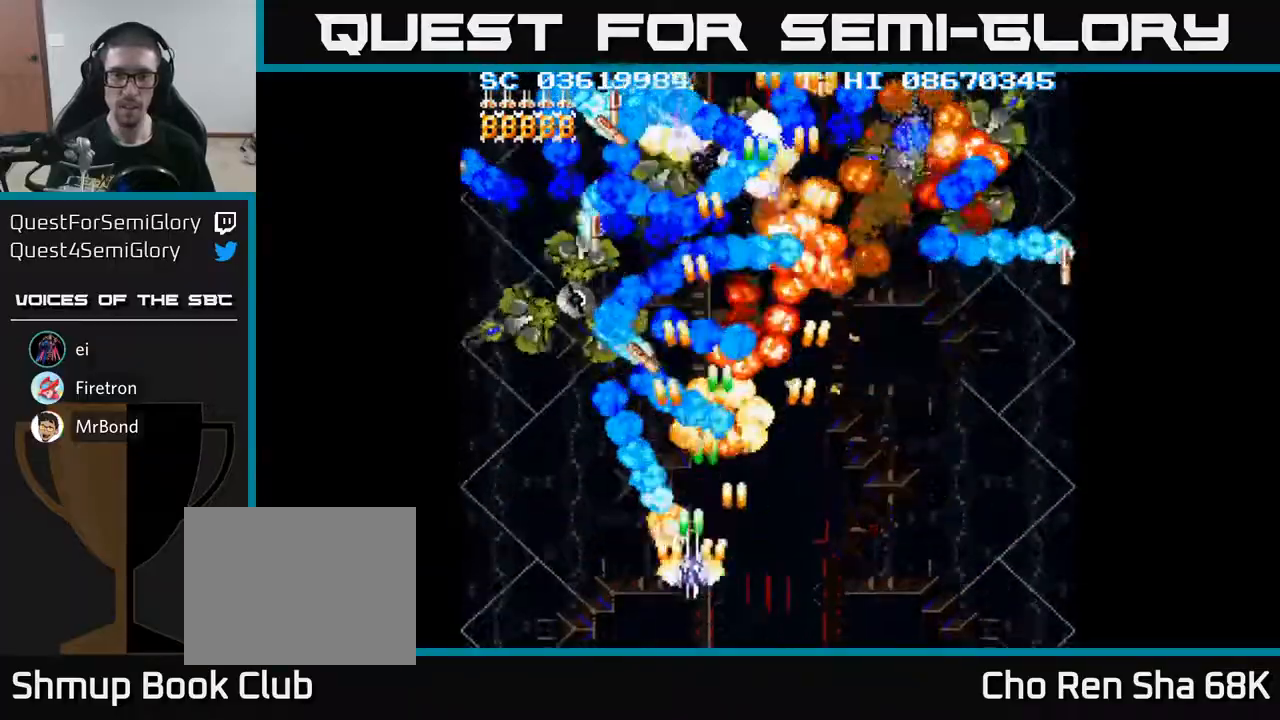
{"buttons": ["A", "DPAD_RIGHT"], "events": [[217, "DPAD_DOWN", "down"], [367, "DPAD_LEFT", "up"], [433, "DPAD_DOWN", "up"], [483, "DPAD_RIGHT", "down"]]}
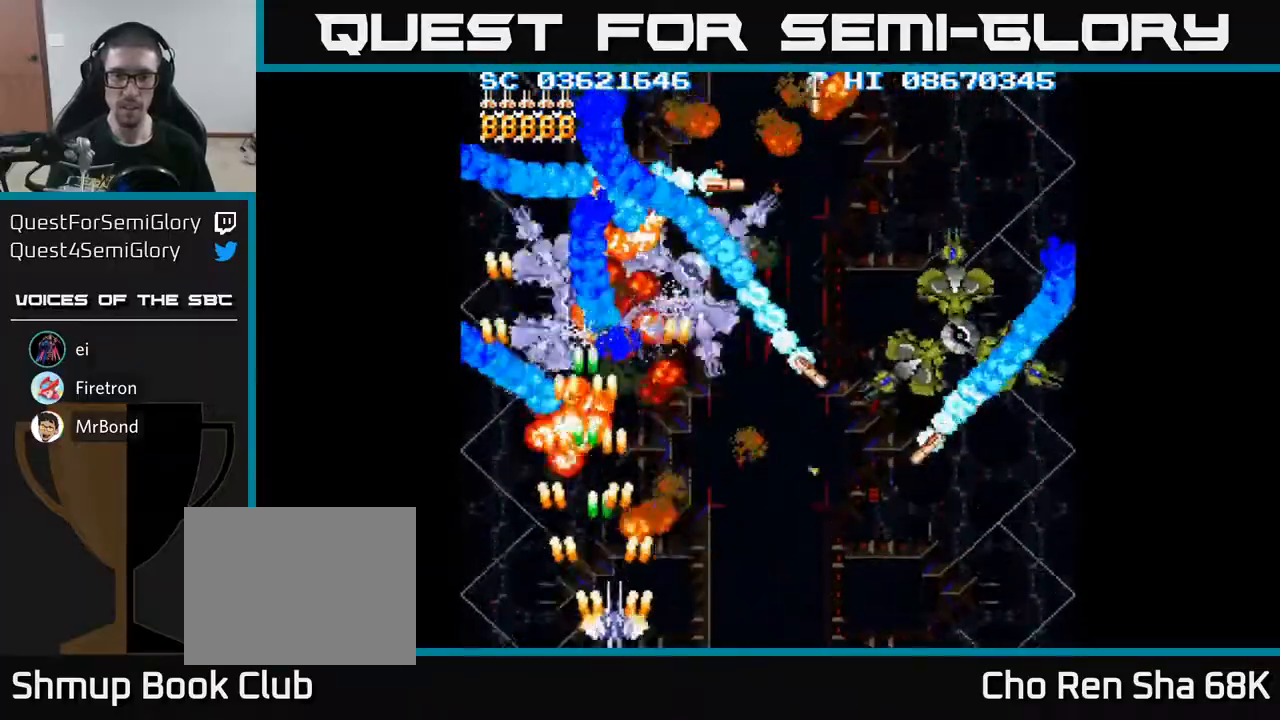
{"buttons": ["A"], "events": [[283, "DPAD_RIGHT", "up"], [317, "DPAD_LEFT", "down"], [367, "DPAD_UP", "down"], [433, "DPAD_LEFT", "up"], [500, "DPAD_UP", "up"]]}
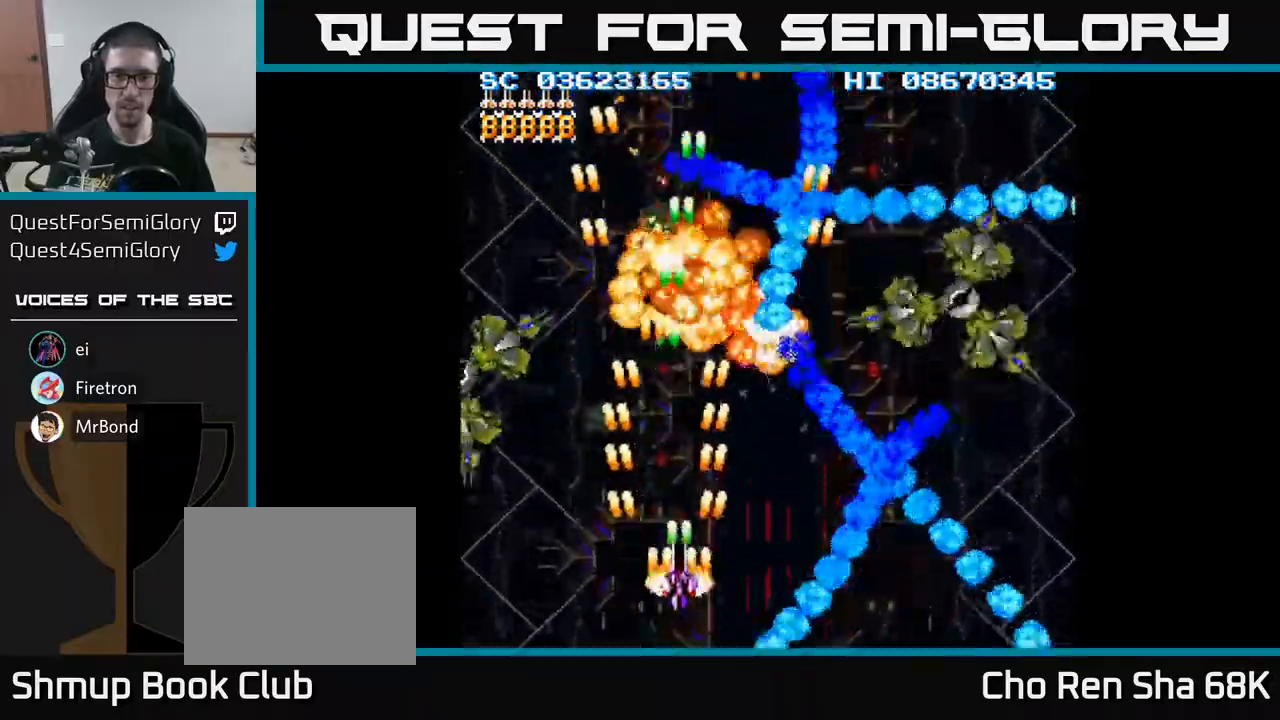
{"buttons": ["A", "DPAD_LEFT"], "events": [[33, "DPAD_RIGHT", "down"], [50, "DPAD_DOWN", "down"], [100, "DPAD_RIGHT", "up"], [133, "DPAD_LEFT", "down"], [167, "DPAD_DOWN", "up"]]}
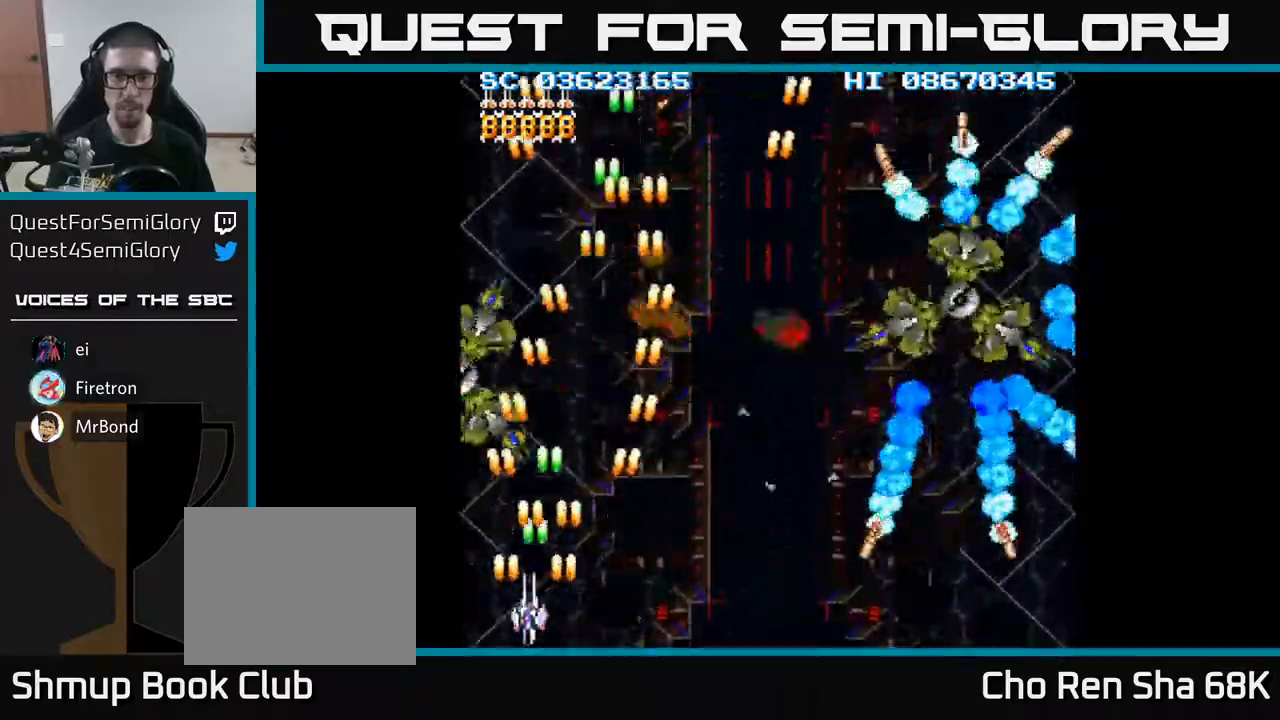
{"buttons": ["A", "DPAD_UP", "DPAD_RIGHT"], "events": [[100, "DPAD_DOWN", "down"], [100, "DPAD_LEFT", "up"], [117, "DPAD_RIGHT", "down"], [133, "DPAD_DOWN", "up"], [317, "DPAD_RIGHT", "up"], [317, "DPAD_UP", "down"], [400, "DPAD_RIGHT", "down"]]}
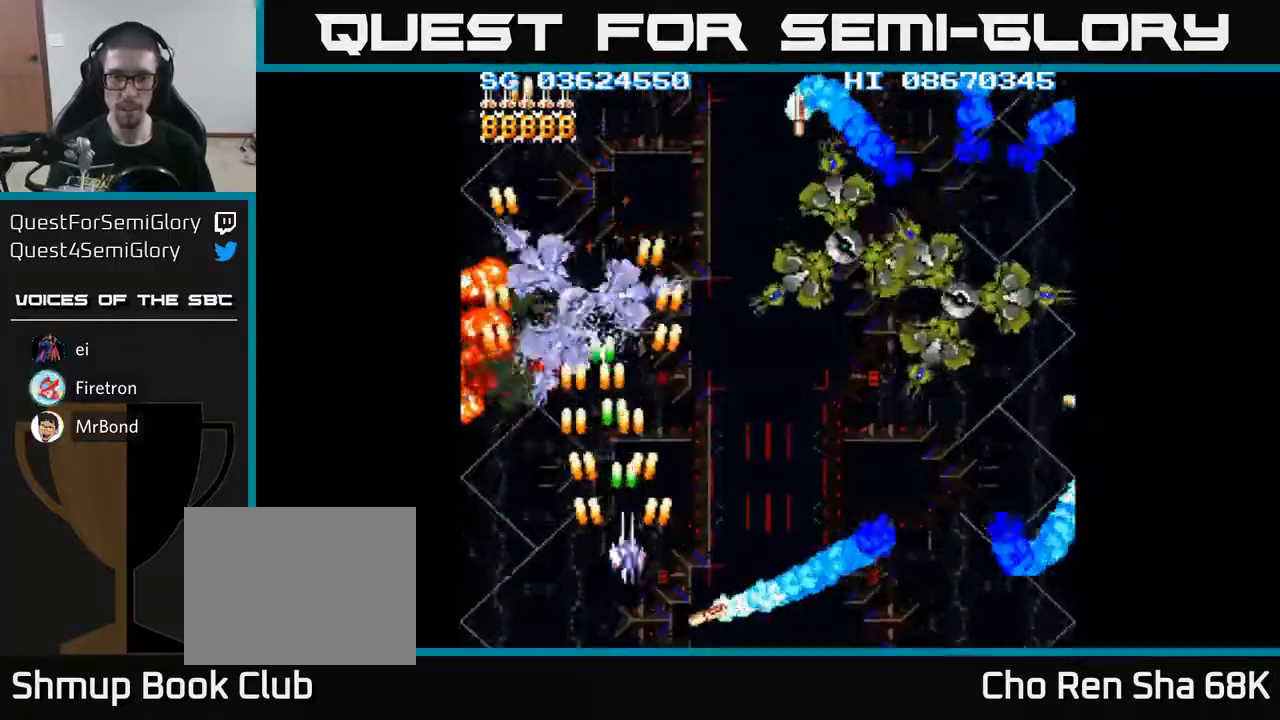
{"buttons": ["A", "DPAD_RIGHT"], "events": [[117, "DPAD_UP", "up"], [217, "DPAD_DOWN", "down"], [317, "DPAD_DOWN", "up"]]}
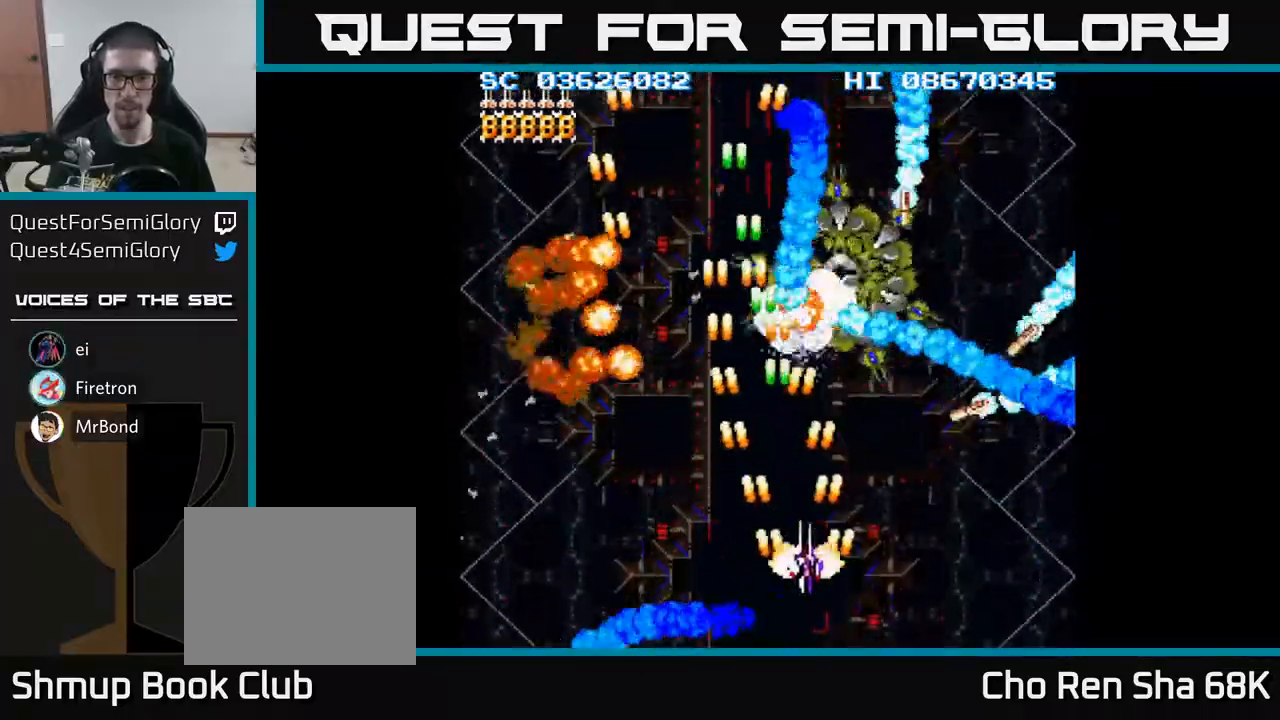
{"buttons": ["A"], "events": [[167, "DPAD_DOWN", "down"], [200, "DPAD_RIGHT", "up"], [233, "DPAD_LEFT", "down"], [317, "DPAD_LEFT", "up"], [400, "DPAD_RIGHT", "down"], [450, "DPAD_DOWN", "up"], [483, "DPAD_RIGHT", "up"]]}
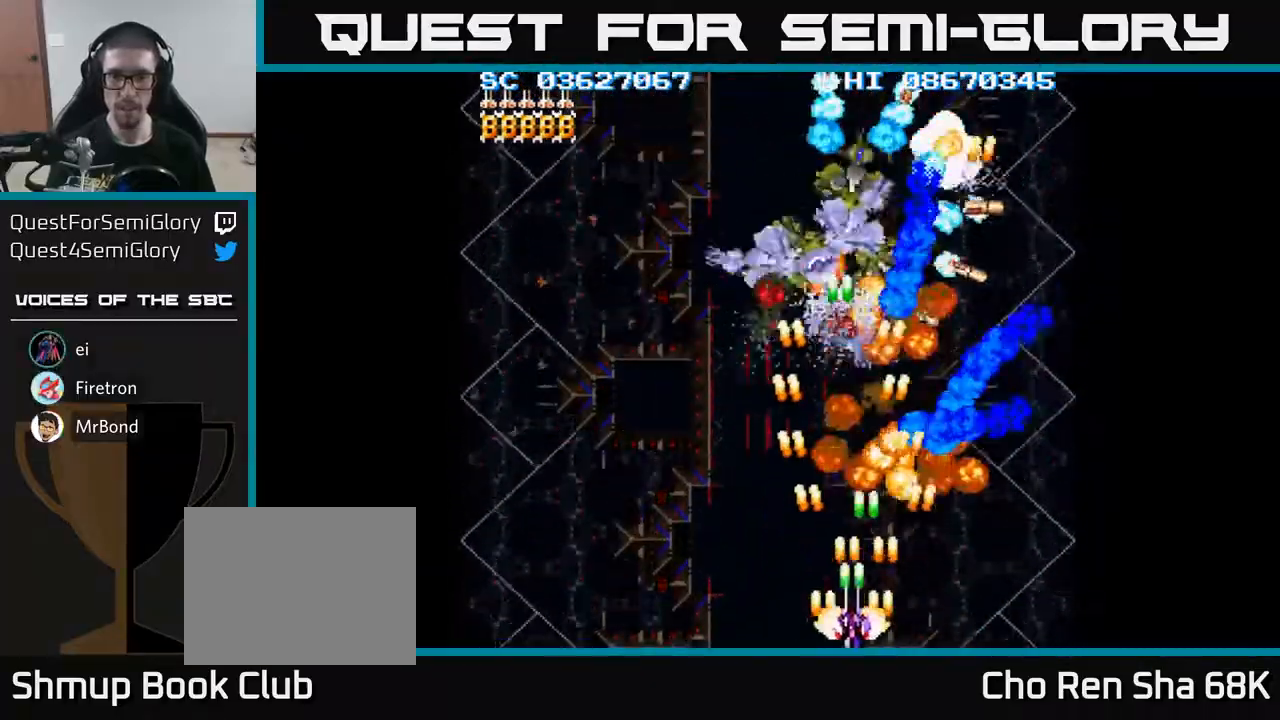
{"buttons": ["A", "DPAD_RIGHT"], "events": [[17, "DPAD_LEFT", "down"], [133, "DPAD_LEFT", "up"], [150, "DPAD_RIGHT", "down"], [250, "DPAD_RIGHT", "up"], [300, "DPAD_LEFT", "down"], [400, "DPAD_DOWN", "down"], [400, "DPAD_LEFT", "up"], [417, "DPAD_RIGHT", "down"], [433, "DPAD_DOWN", "up"]]}
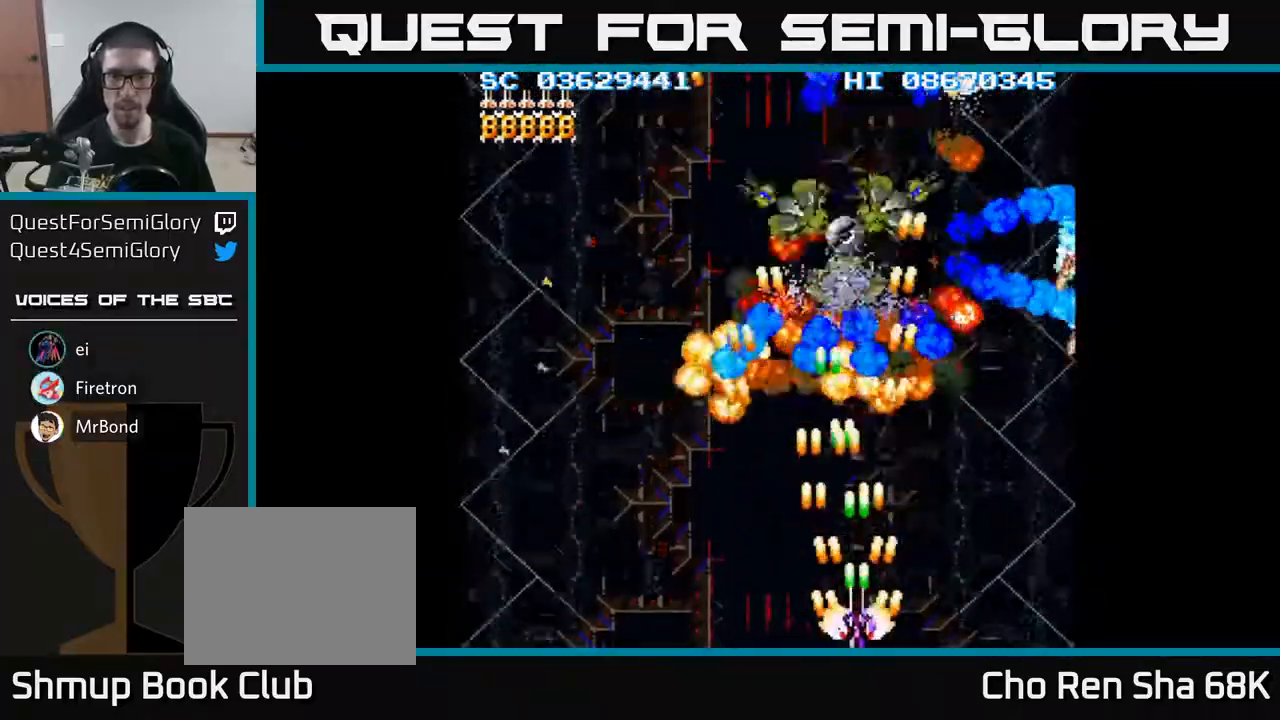
{"buttons": ["A", "DPAD_RIGHT"], "events": [[17, "DPAD_DOWN", "down"], [33, "DPAD_RIGHT", "up"], [50, "DPAD_DOWN", "up"], [67, "DPAD_LEFT", "down"], [167, "DPAD_LEFT", "up"], [183, "DPAD_DOWN", "down"], [183, "DPAD_RIGHT", "down"], [200, "DPAD_DOWN", "up"]]}
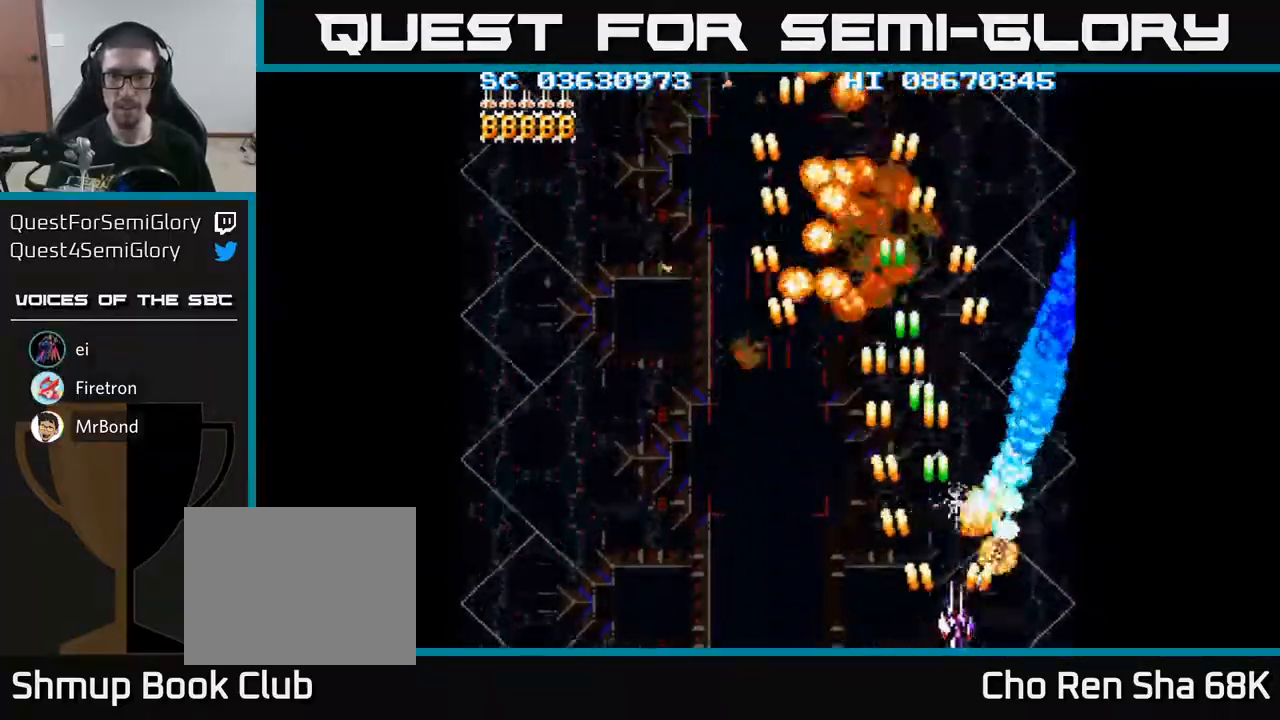
{"buttons": ["A", "DPAD_LEFT"], "events": [[267, "DPAD_RIGHT", "up"], [300, "DPAD_LEFT", "down"]]}
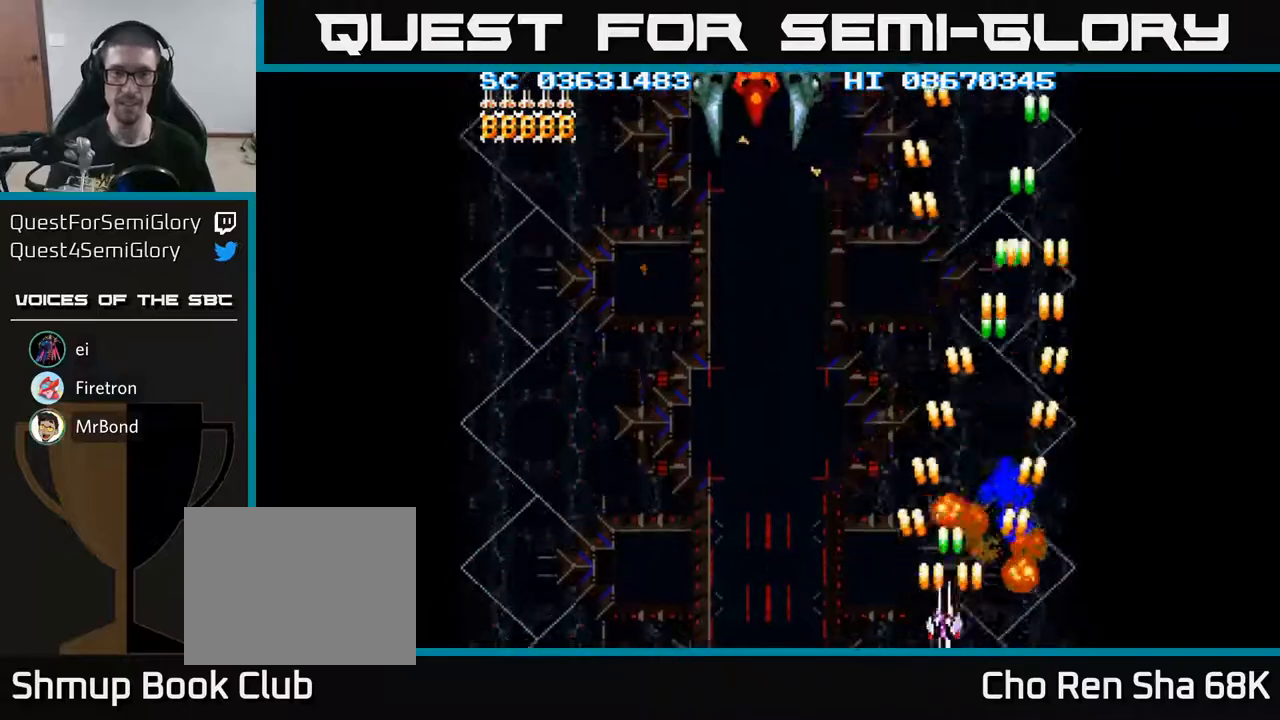
{"buttons": ["A", "DPAD_UP", "DPAD_LEFT"], "events": [[283, "DPAD_UP", "down"]]}
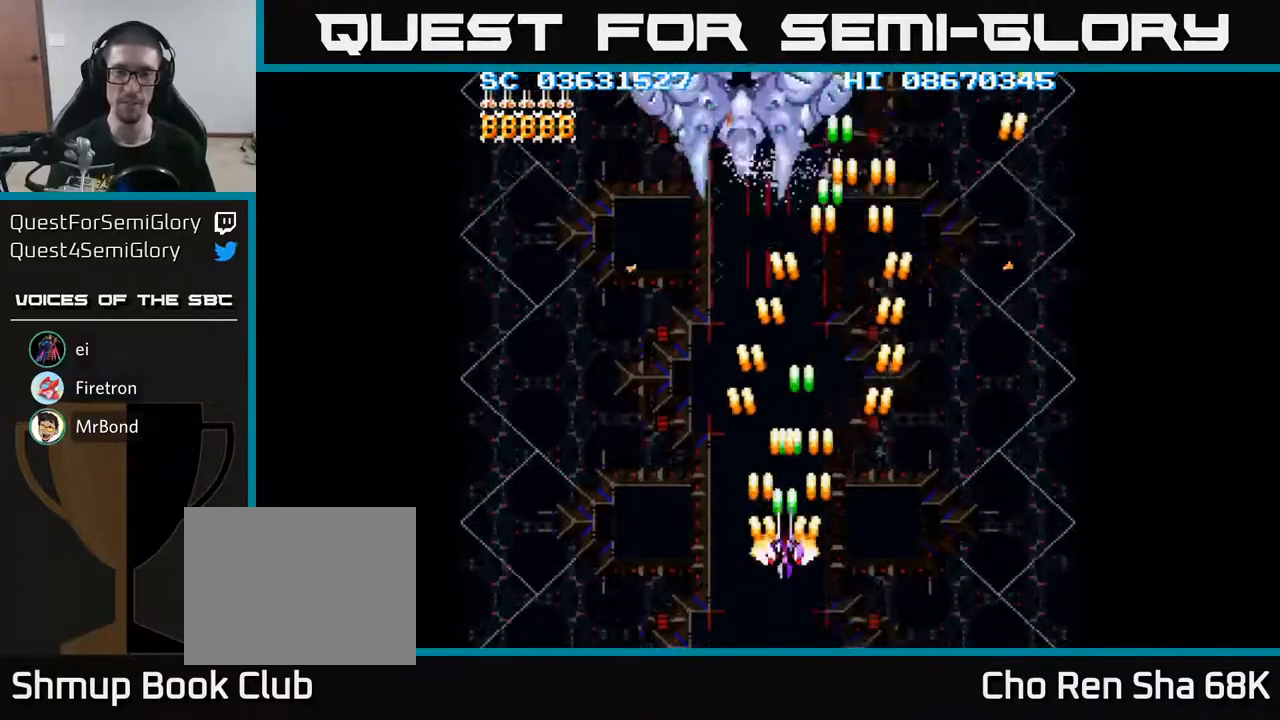
{"buttons": ["A", "DPAD_UP"], "events": [[33, "DPAD_LEFT", "up"], [300, "DPAD_LEFT", "down"], [400, "DPAD_LEFT", "up"]]}
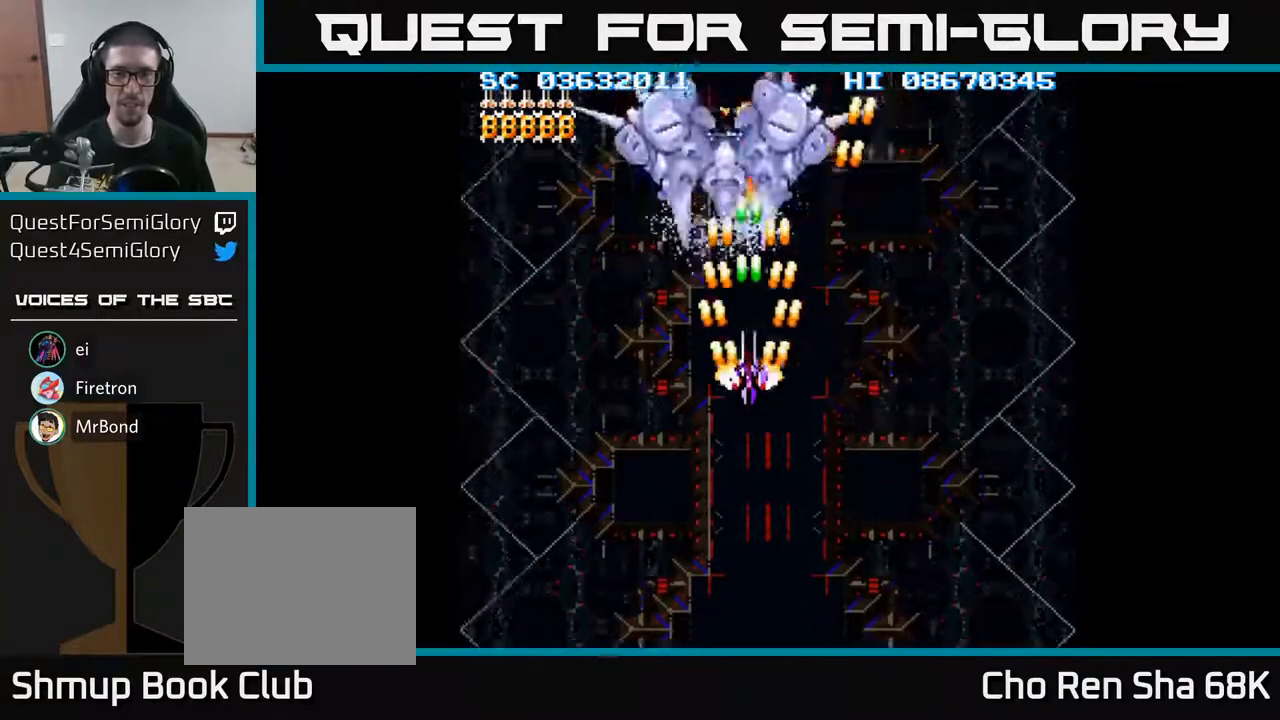
{"buttons": ["A"], "events": [[133, "DPAD_UP", "up"], [150, "DPAD_UP", "down"], [200, "DPAD_UP", "up"], [367, "DPAD_LEFT", "down"], [400, "DPAD_LEFT", "up"]]}
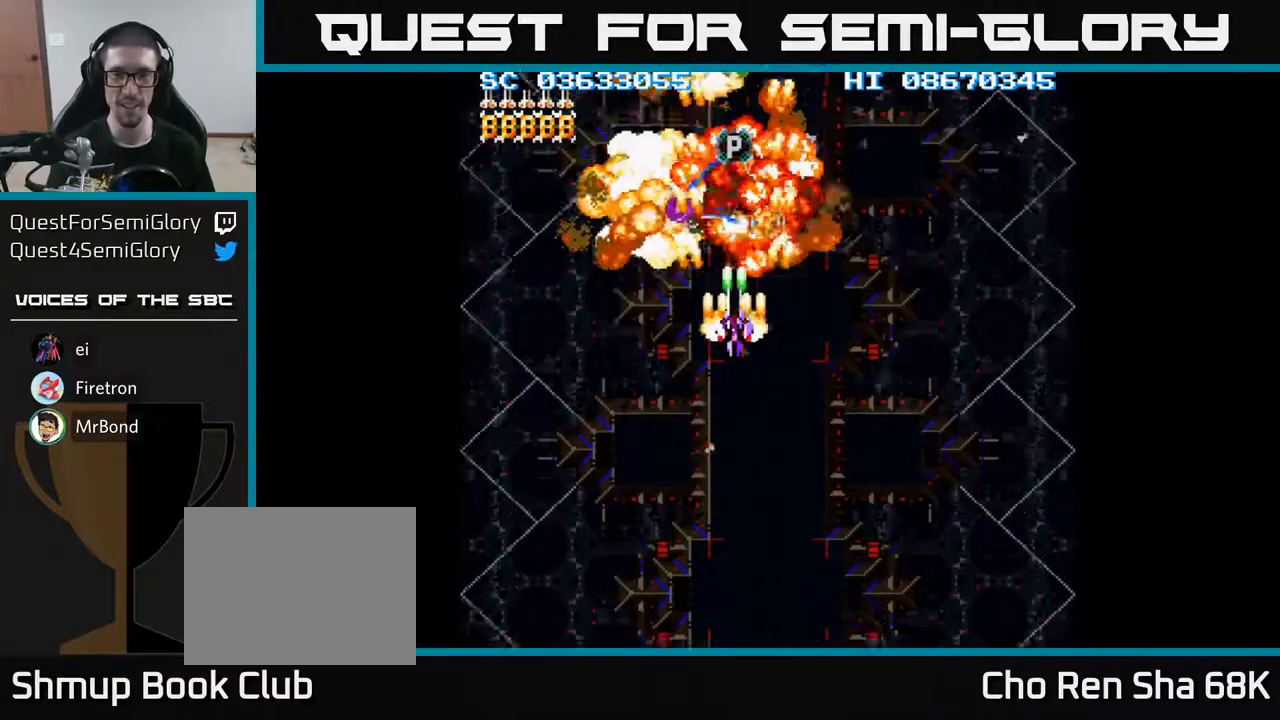
{"buttons": ["A"], "events": [[333, "DPAD_DOWN", "down"], [500, "DPAD_DOWN", "up"]]}
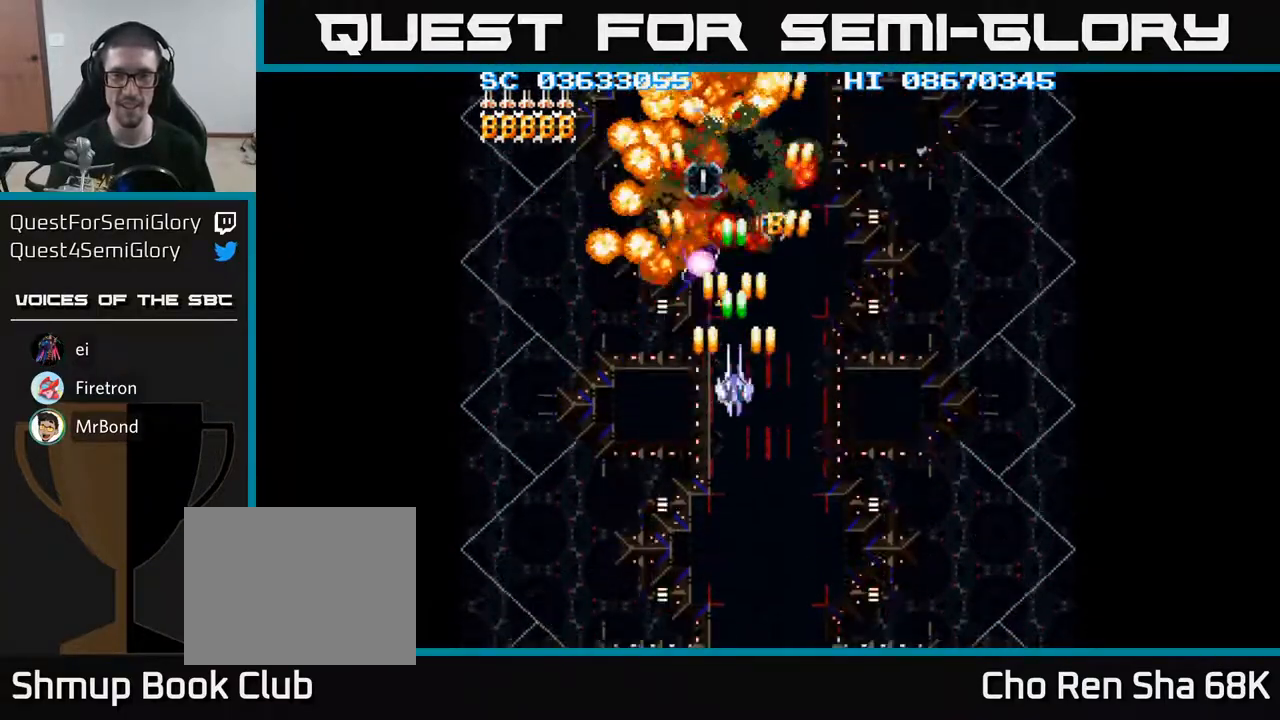
{"buttons": ["A"], "events": []}
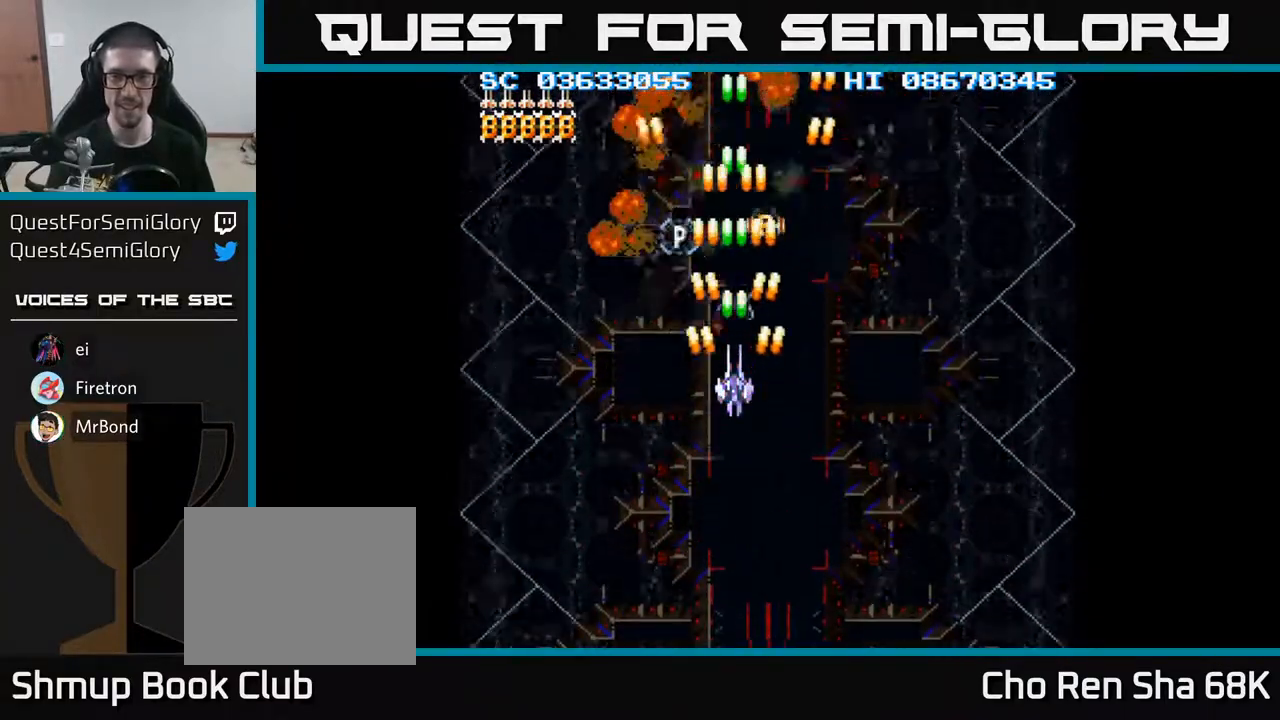
{"buttons": ["A"], "events": []}
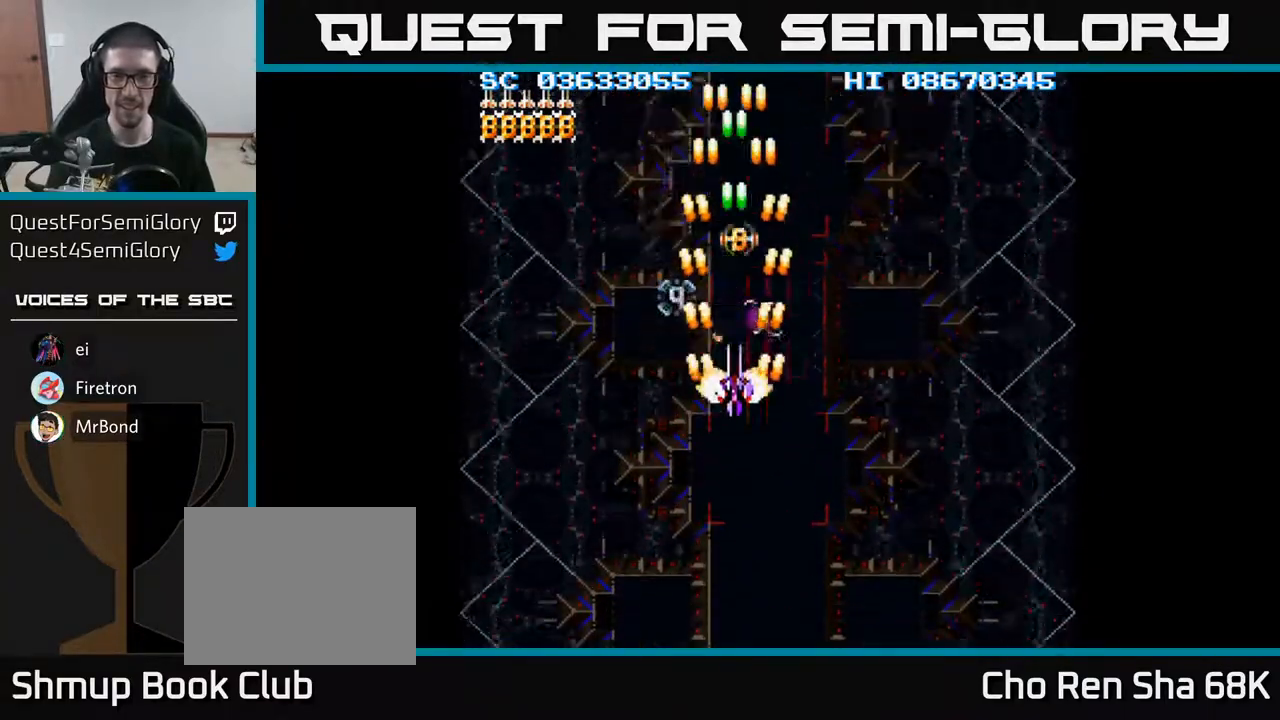
{"buttons": ["A"], "events": [[67, "DPAD_UP", "down"], [283, "DPAD_UP", "up"]]}
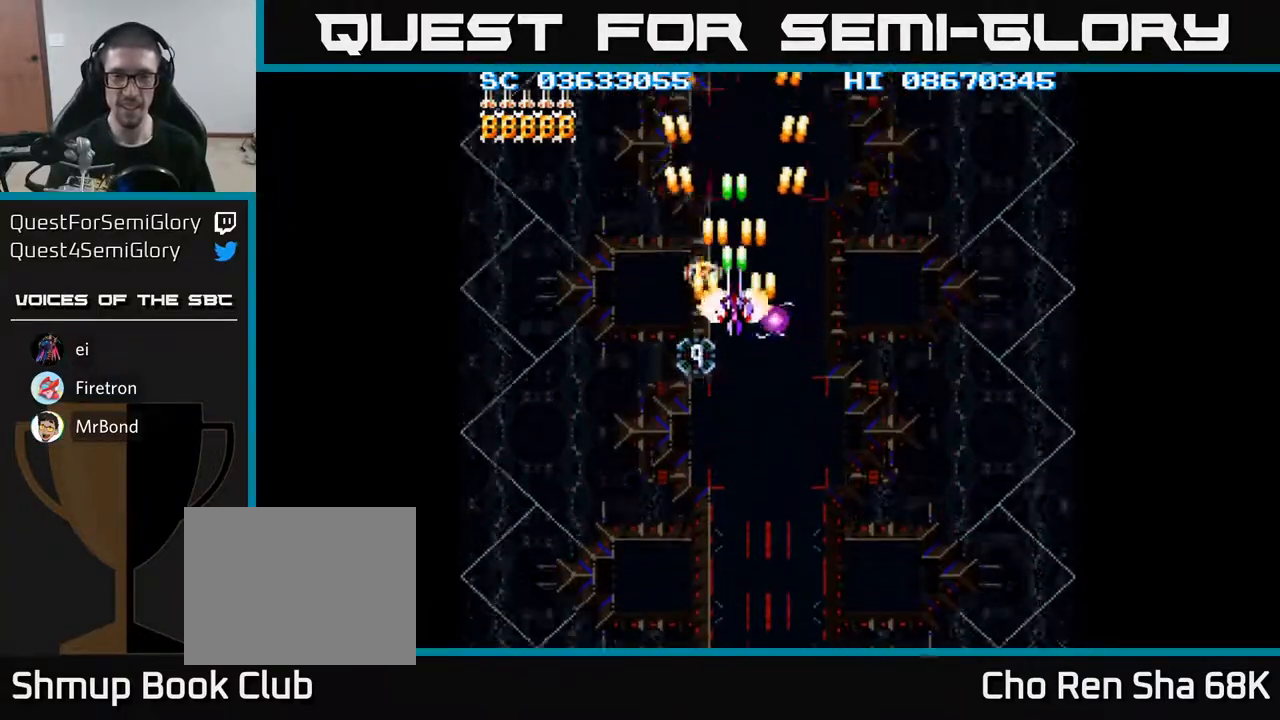
{"buttons": ["A"], "events": [[83, "DPAD_DOWN", "down"], [133, "DPAD_DOWN", "up"], [333, "DPAD_DOWN", "down"], [383, "DPAD_DOWN", "up"]]}
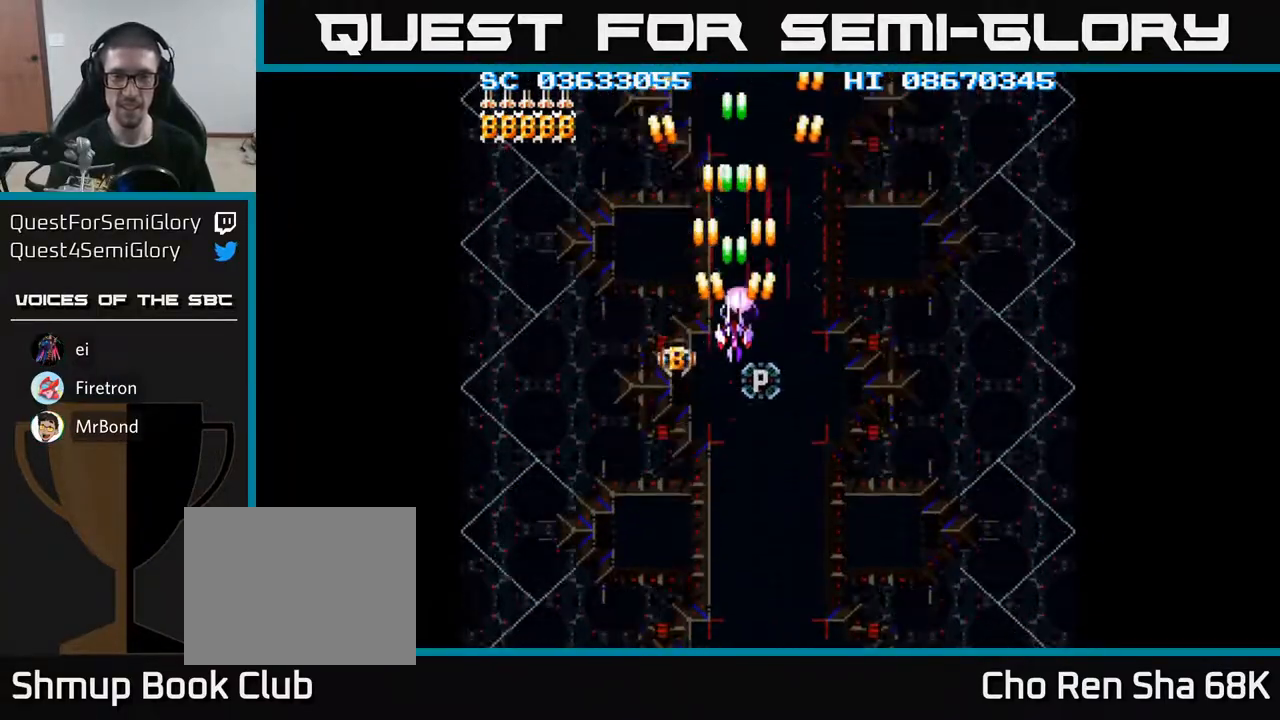
{"buttons": ["A"], "events": [[50, "DPAD_DOWN", "down"], [117, "DPAD_DOWN", "up"], [350, "DPAD_DOWN", "down"], [383, "DPAD_DOWN", "up"]]}
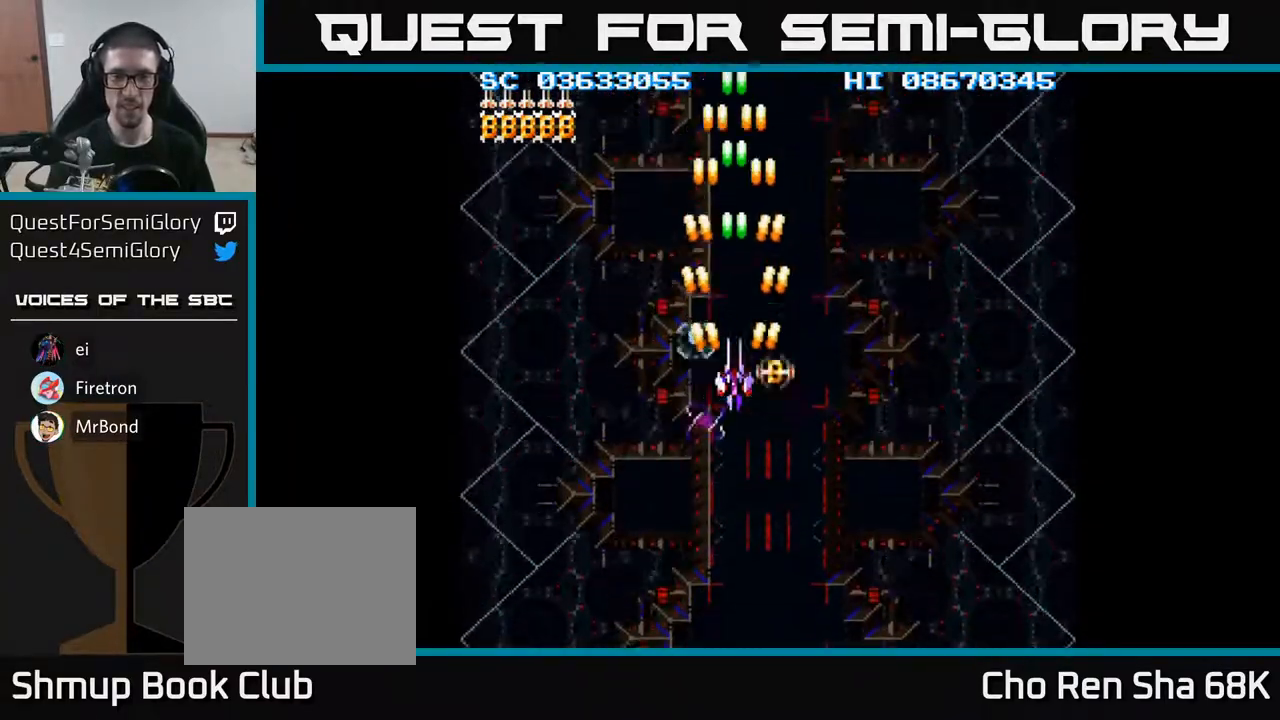
{"buttons": ["A", "DPAD_DOWN", "DPAD_RIGHT"], "events": [[117, "DPAD_DOWN", "down"], [167, "DPAD_DOWN", "up"], [400, "DPAD_RIGHT", "down"], [483, "DPAD_DOWN", "down"]]}
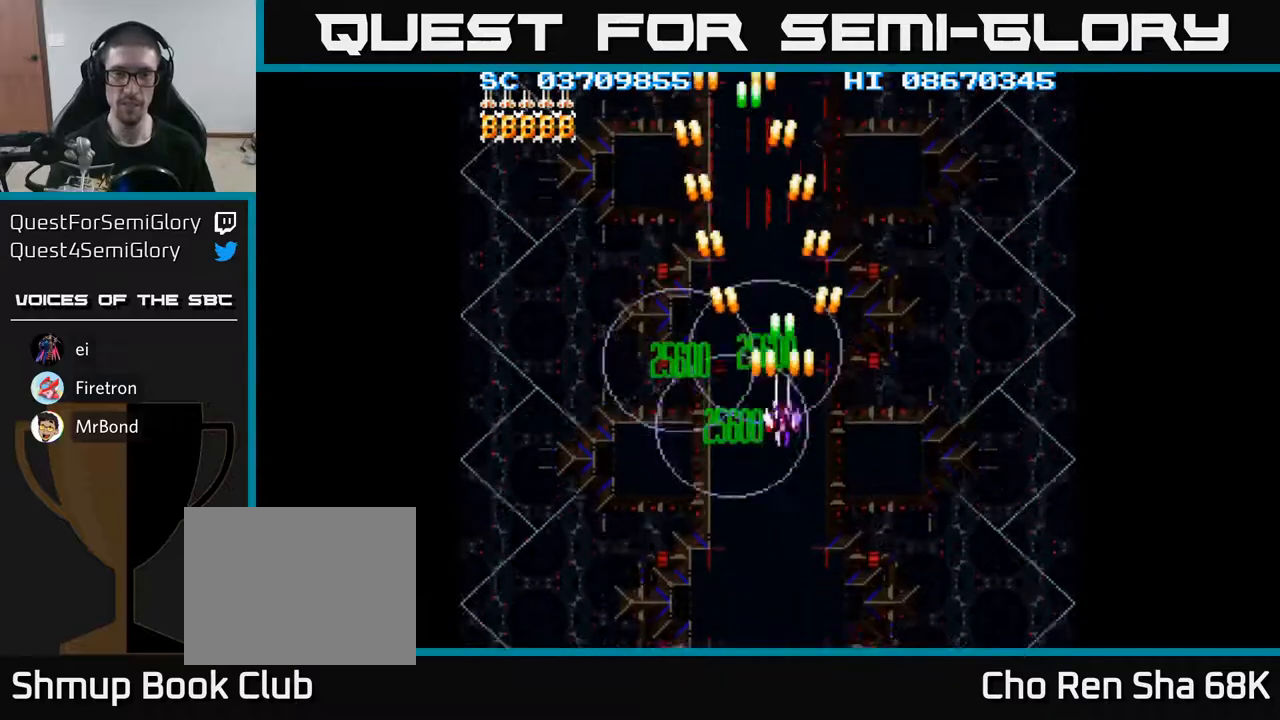
{"buttons": ["A", "DPAD_DOWN", "DPAD_LEFT"], "events": [[17, "DPAD_RIGHT", "up"], [250, "A", "up"], [267, "A", "down"], [450, "DPAD_LEFT", "down"]]}
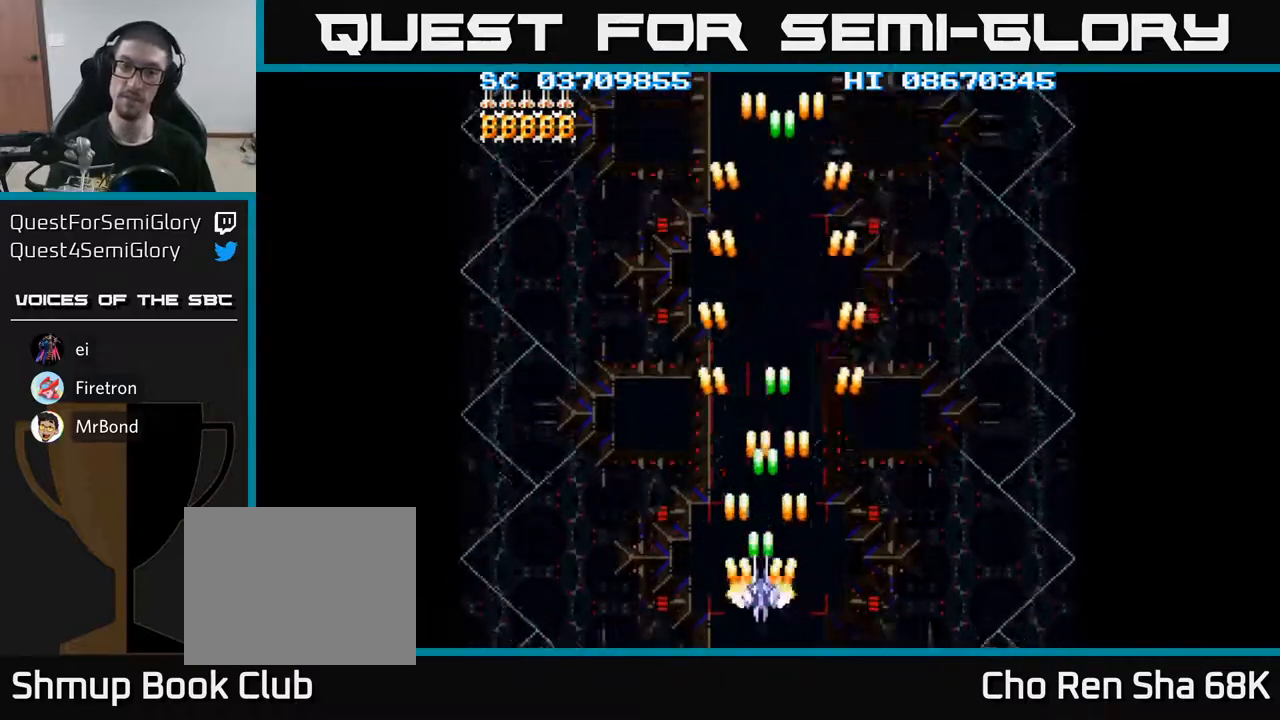
{"buttons": [], "events": [[33, "DPAD_LEFT", "up"], [217, "A", "up"], [283, "DPAD_DOWN", "up"]]}